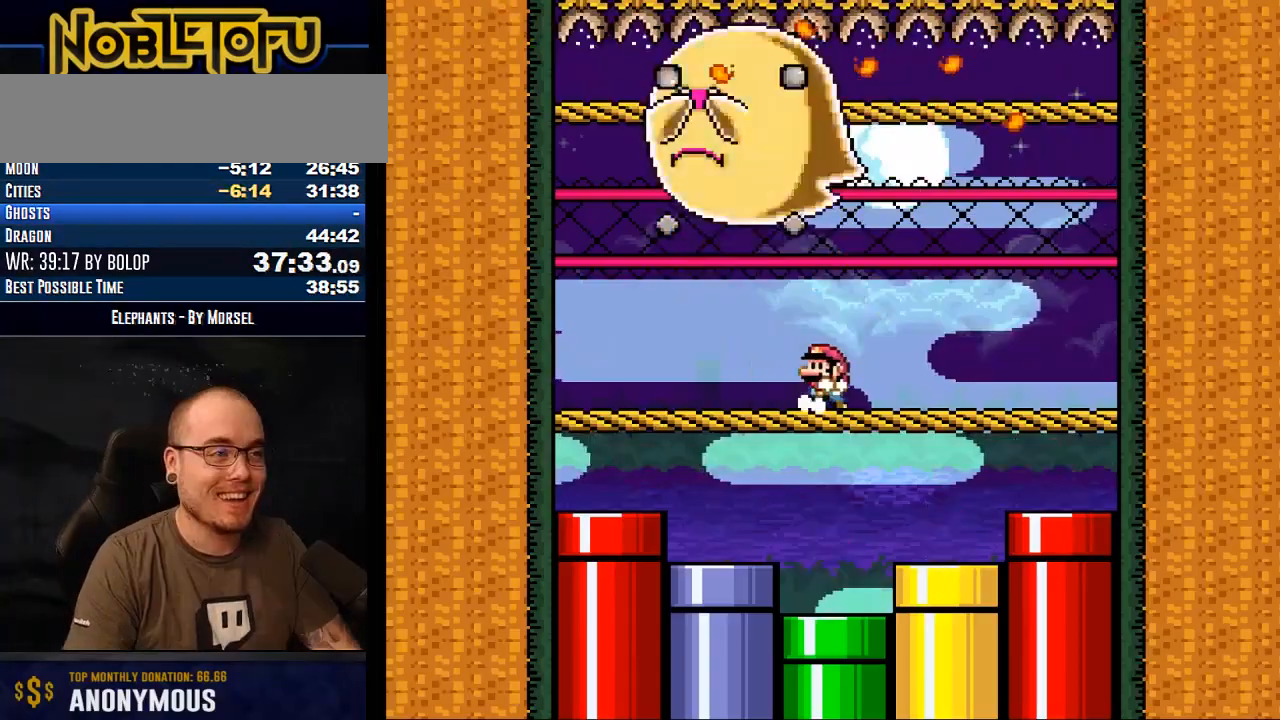
Gameplay with a controller (Nintendo layout); each line is a JSON object with the inputs held at the frame after it. "events" lists button and stick changes between this image and that frame as [ms after this image, input, new state], when the widget could be followed in between. Not read: L3 R3.
{"buttons": ["DPAD_LEFT"], "events": [[33, "DPAD_LEFT", "up"], [117, "R1", "up"], [367, "DPAD_LEFT", "down"], [500, "Y", "up"]]}
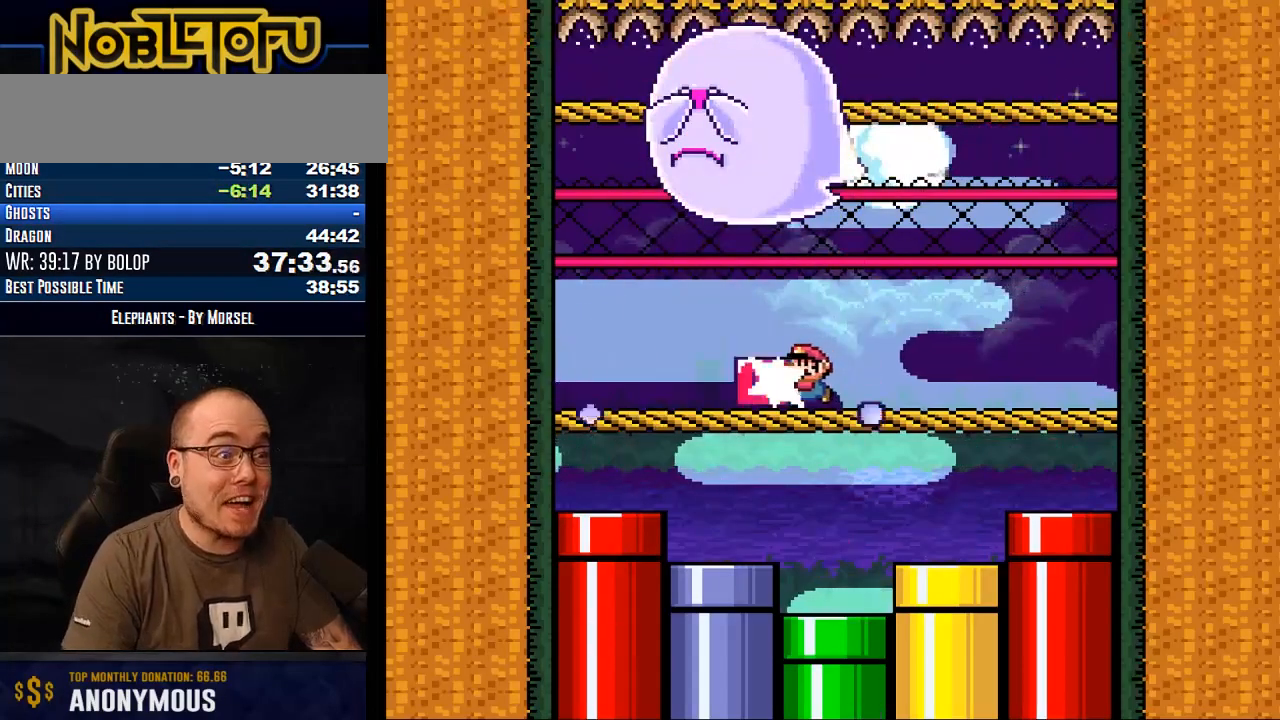
{"buttons": ["Y", "R1", "DPAD_LEFT"], "events": [[33, "Y", "down"], [133, "DPAD_RIGHT", "down"], [150, "DPAD_LEFT", "up"], [400, "DPAD_LEFT", "down"], [400, "DPAD_RIGHT", "up"], [433, "R1", "down"]]}
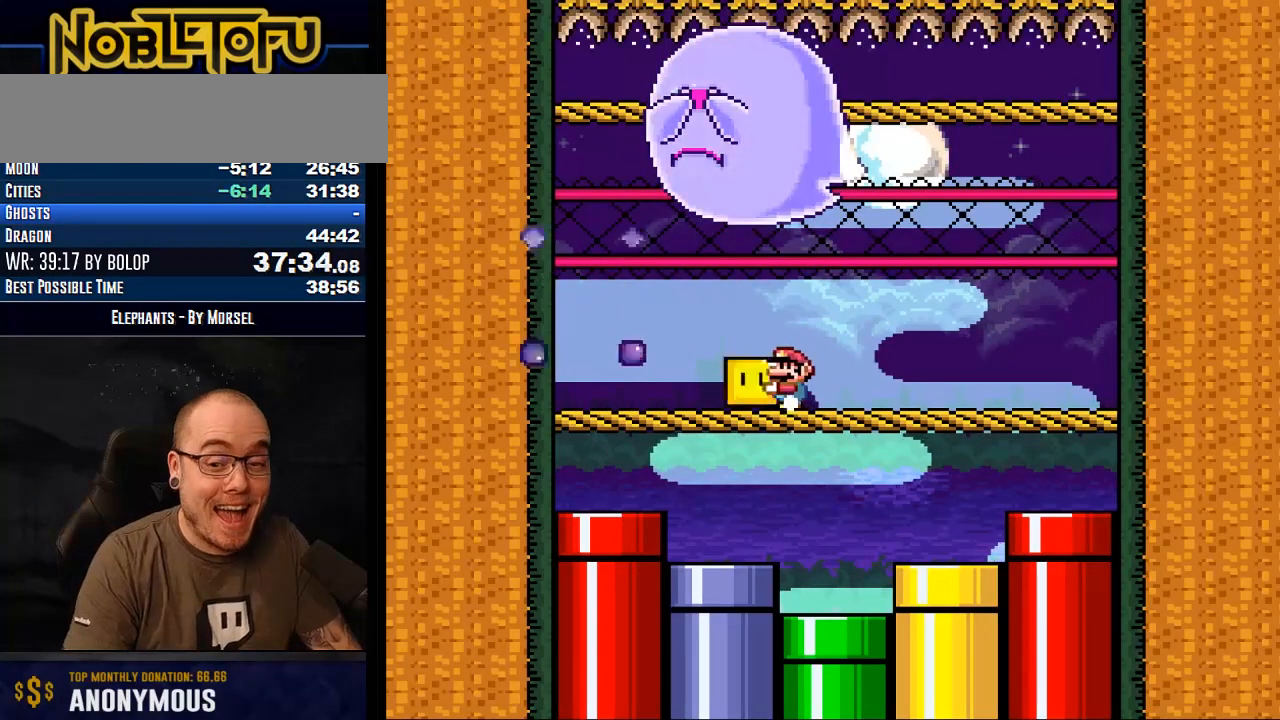
{"buttons": ["Y"], "events": [[83, "R1", "up"], [100, "DPAD_LEFT", "up"], [133, "DPAD_RIGHT", "down"], [283, "DPAD_RIGHT", "up"]]}
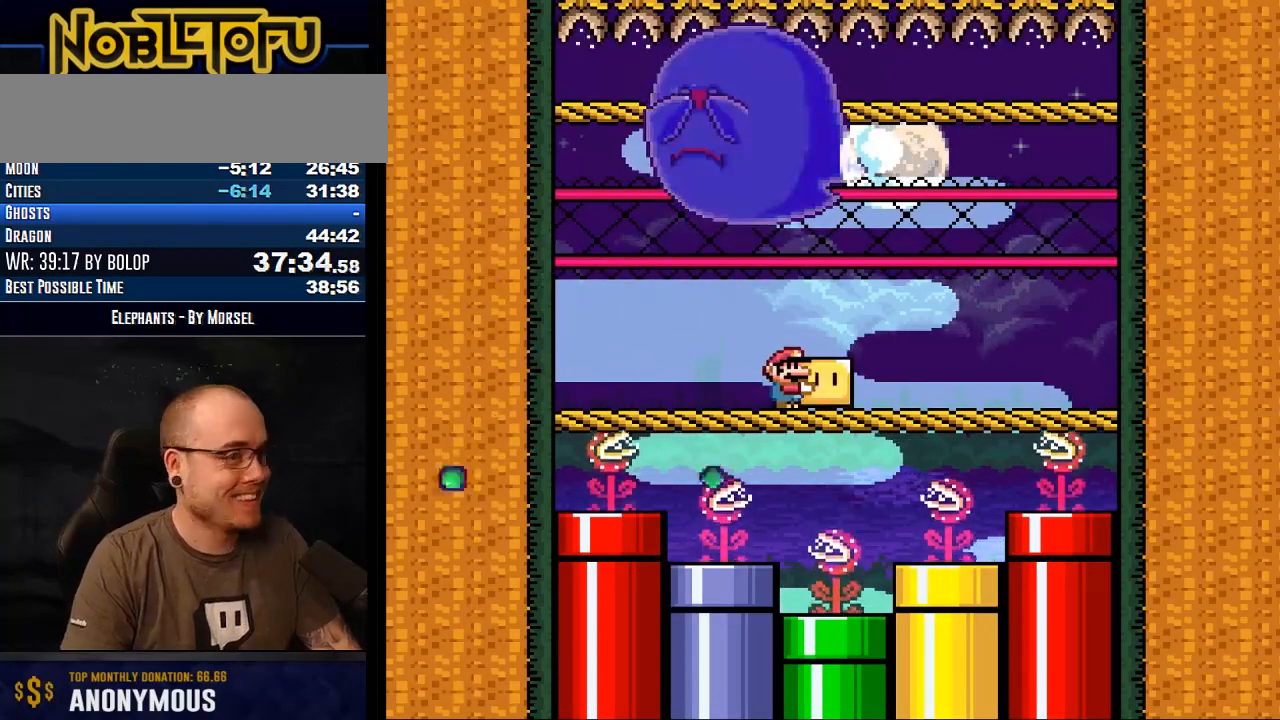
{"buttons": ["B", "Y", "DPAD_RIGHT"], "events": [[267, "DPAD_RIGHT", "down"], [367, "B", "down"]]}
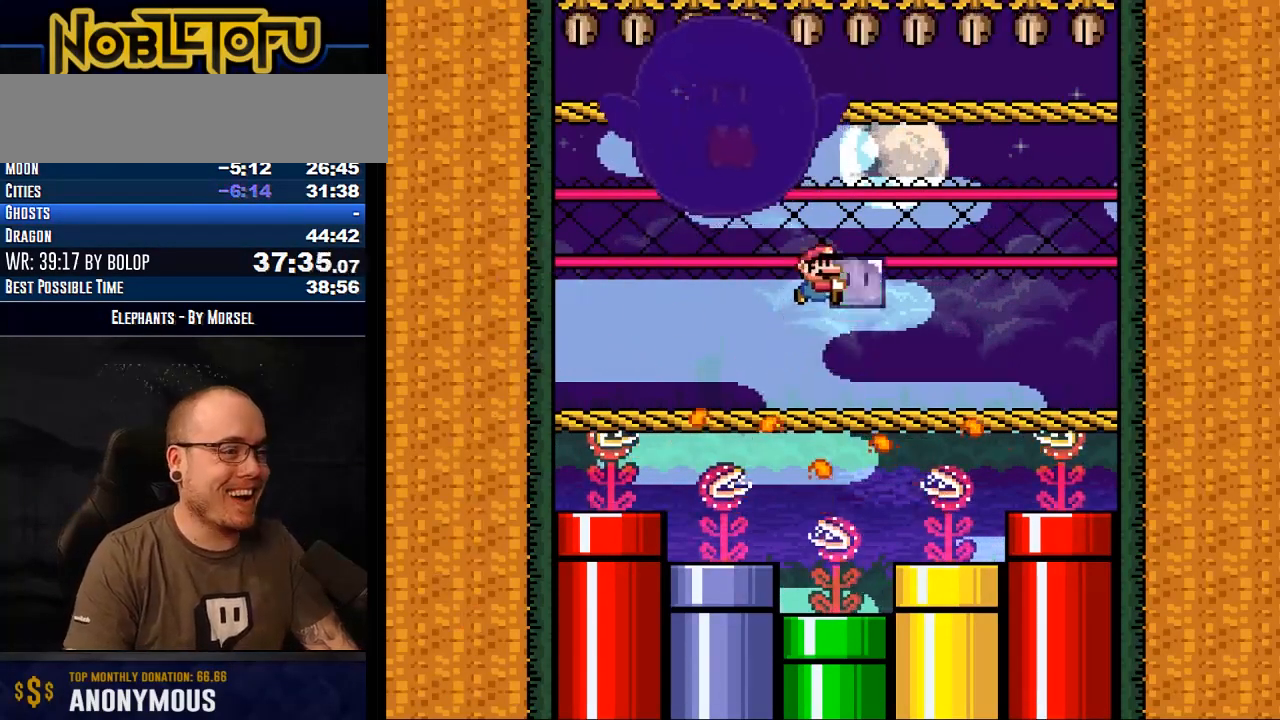
{"buttons": ["Y"], "events": [[200, "B", "up"], [317, "DPAD_LEFT", "down"], [317, "DPAD_RIGHT", "up"], [433, "DPAD_LEFT", "up"]]}
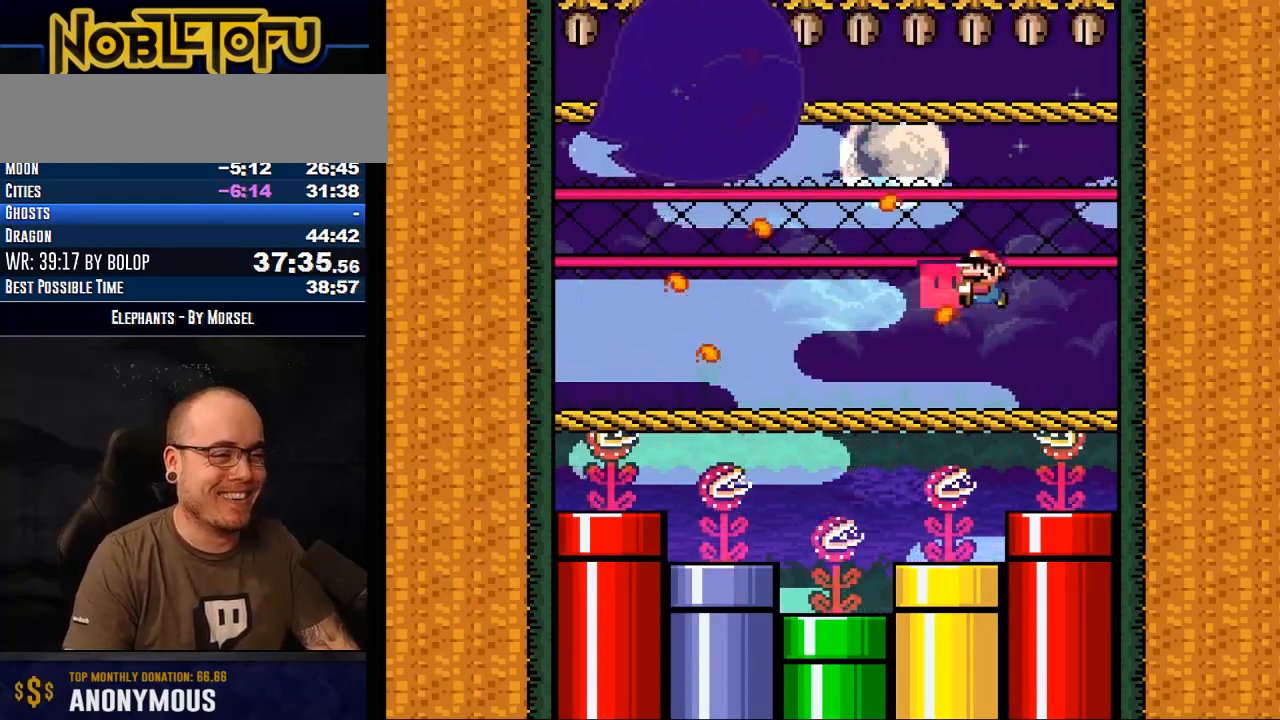
{"buttons": ["Y", "DPAD_LEFT"], "events": [[383, "DPAD_LEFT", "down"]]}
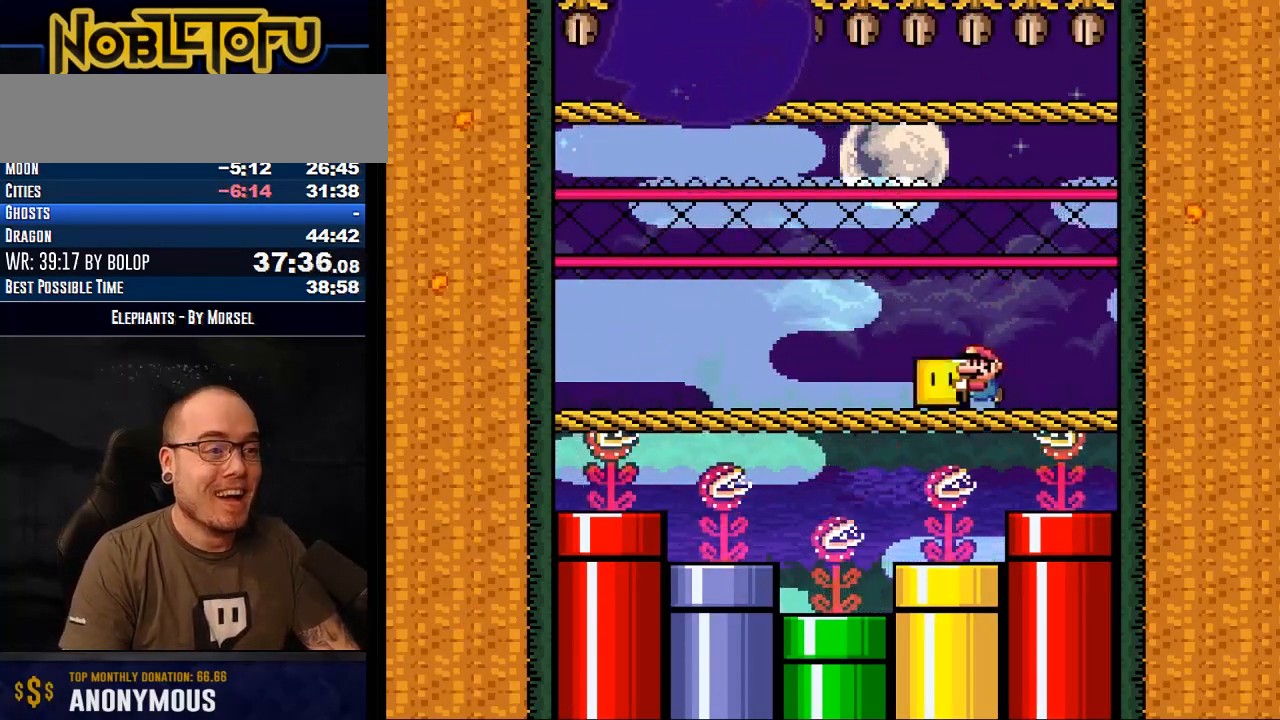
{"buttons": ["Y", "DPAD_LEFT"], "events": [[317, "B", "down"], [400, "B", "up"]]}
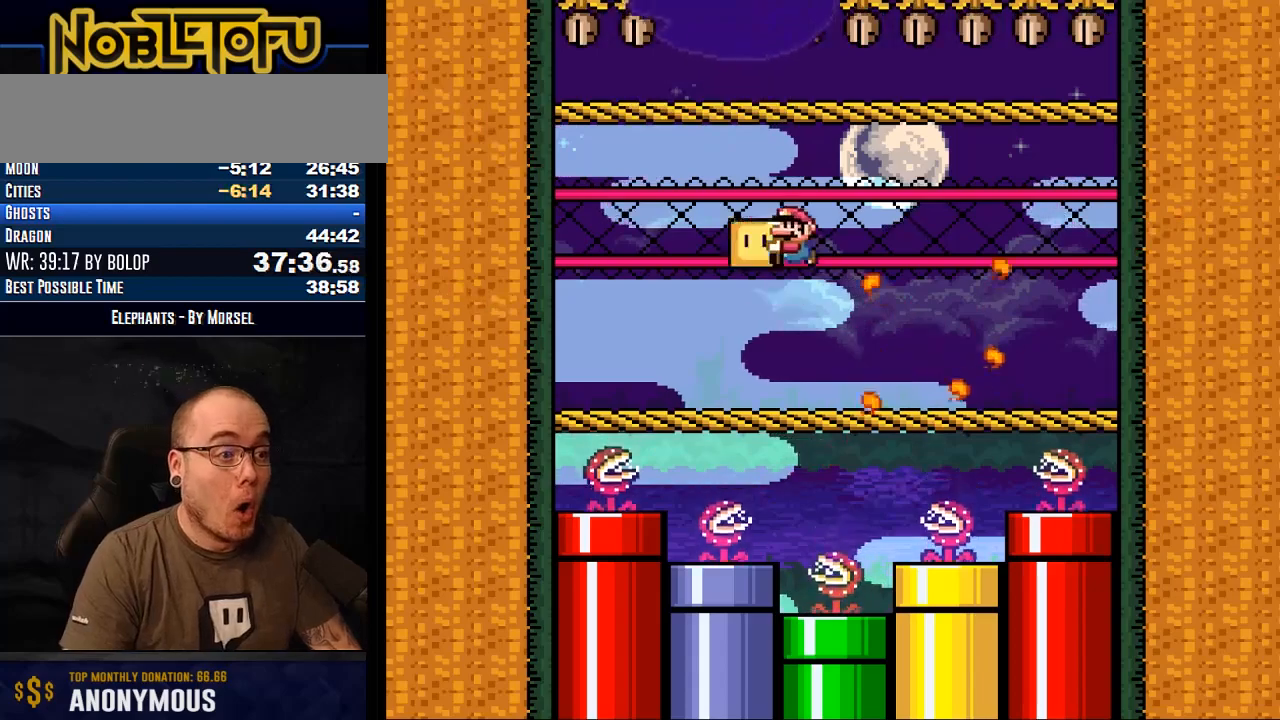
{"buttons": ["Y", "DPAD_RIGHT"], "events": [[267, "DPAD_LEFT", "up"], [267, "DPAD_RIGHT", "down"]]}
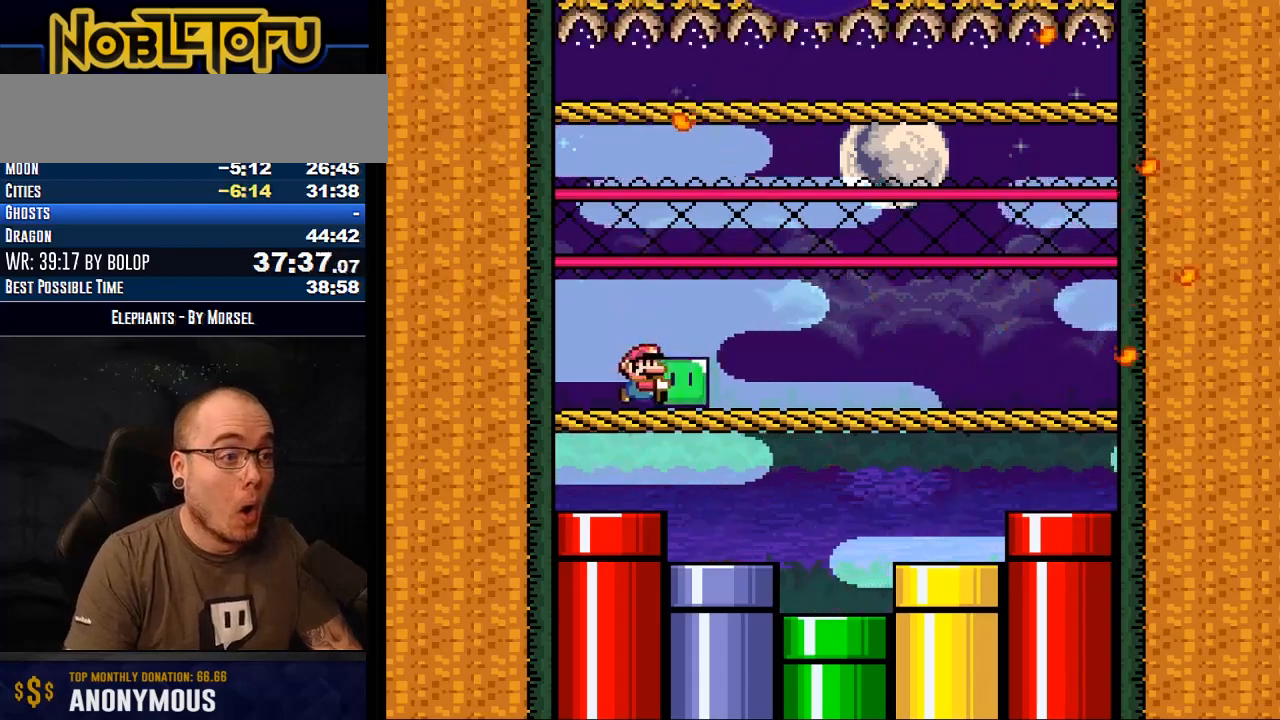
{"buttons": ["Y"], "events": [[17, "DPAD_RIGHT", "up"]]}
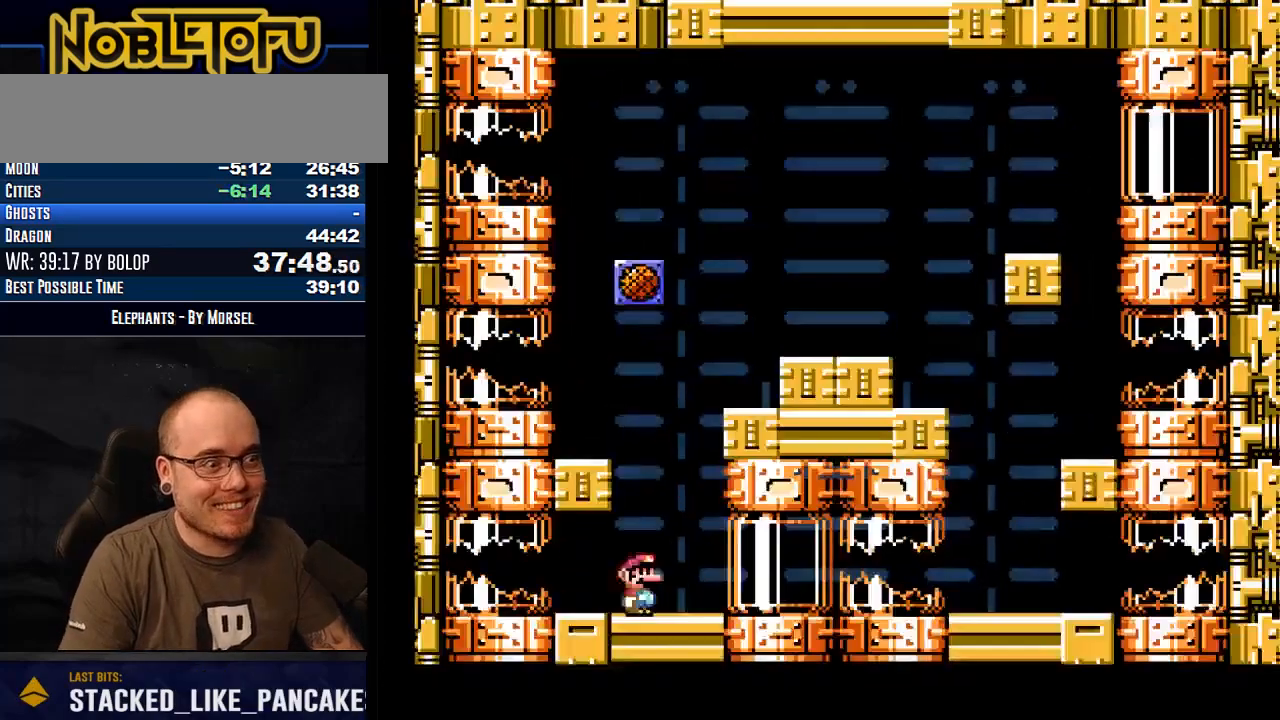
{"buttons": ["Y", "DPAD_RIGHT"], "events": [[67, "B", "down"], [133, "DPAD_RIGHT", "down"], [400, "B", "up"]]}
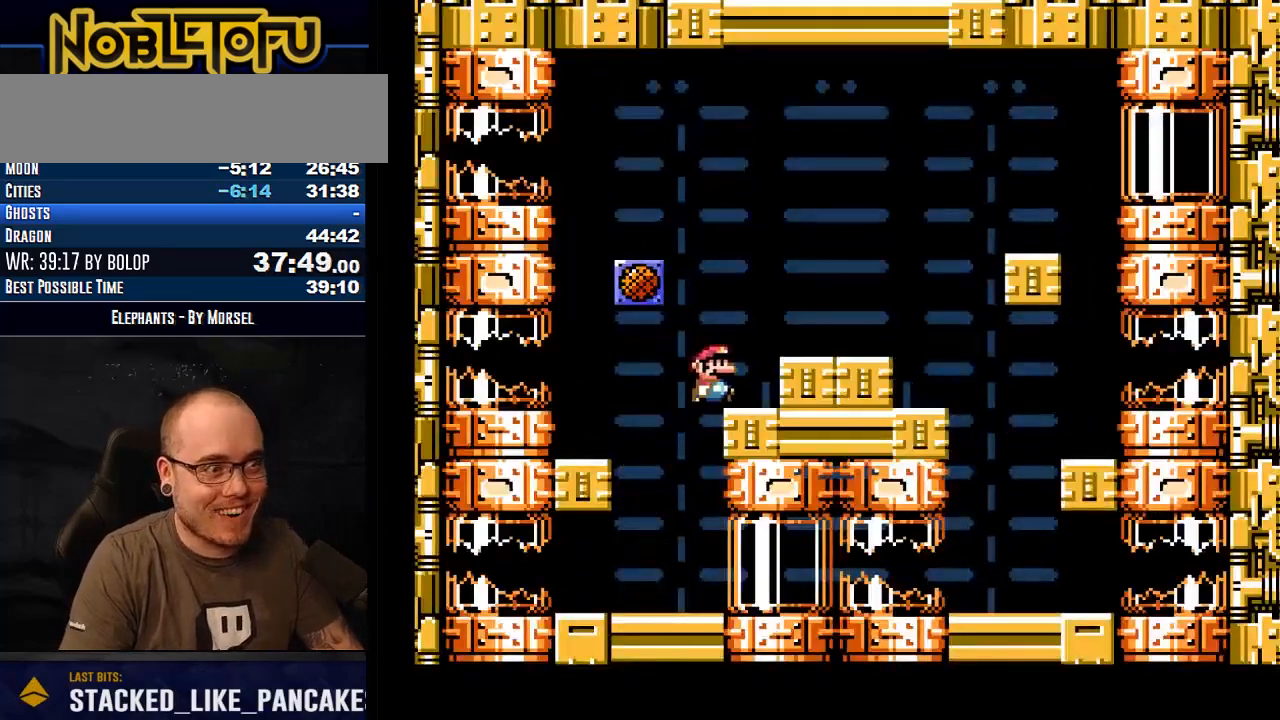
{"buttons": ["Y", "DPAD_RIGHT"], "events": [[17, "A", "down"], [17, "DPAD_LEFT", "down"], [17, "DPAD_RIGHT", "up"], [83, "A", "up"], [133, "DPAD_RIGHT", "down"], [167, "DPAD_LEFT", "up"]]}
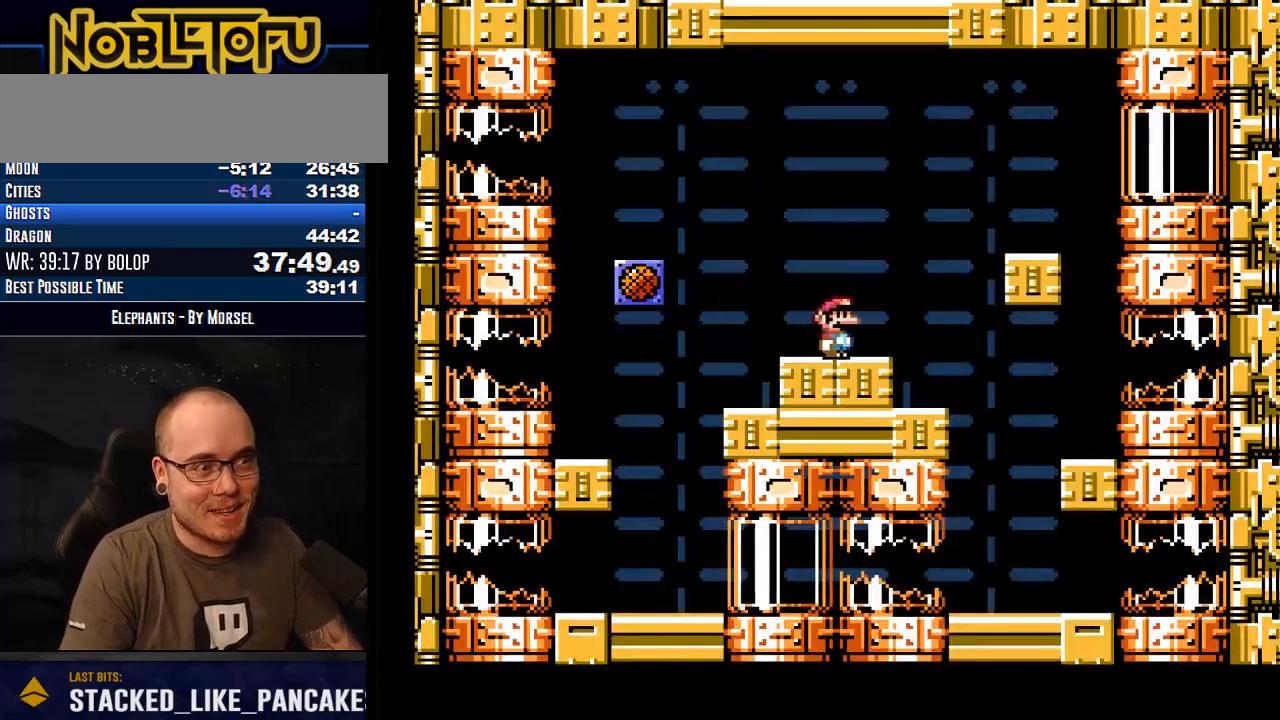
{"buttons": ["B", "Y", "DPAD_RIGHT"], "events": [[17, "B", "down"], [150, "B", "up"], [217, "B", "down"]]}
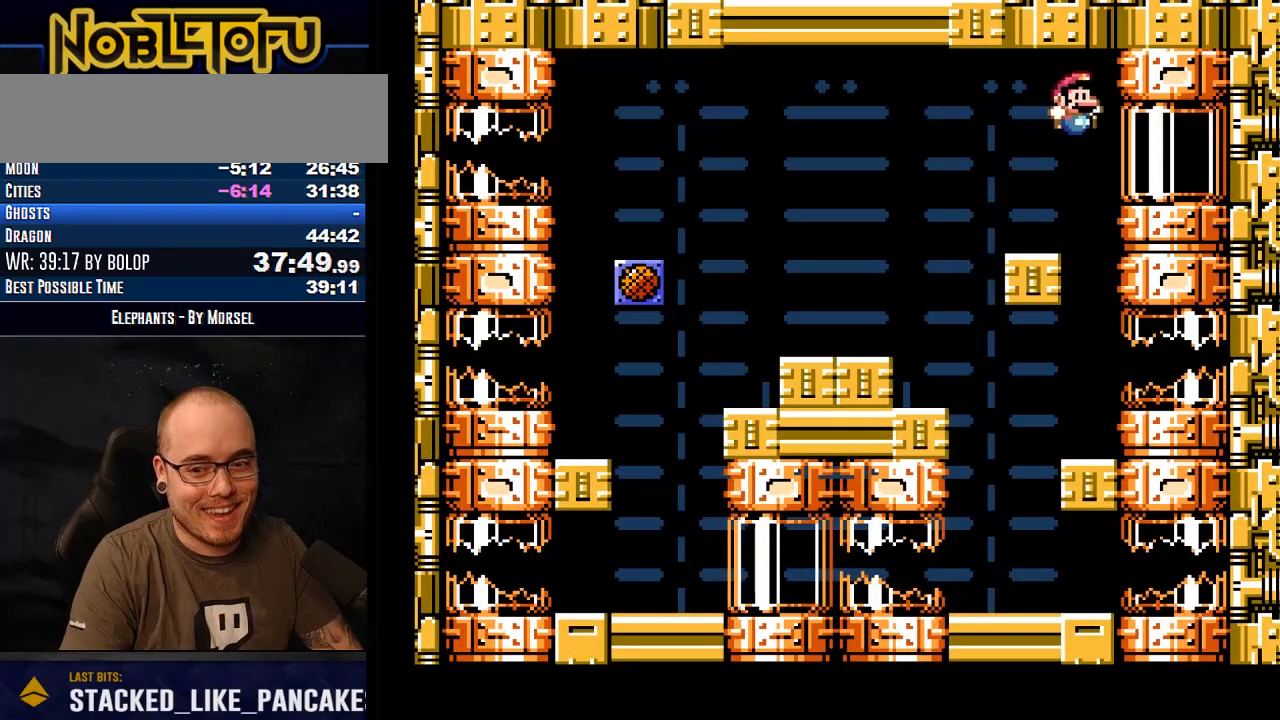
{"buttons": ["B", "Y", "DPAD_LEFT"], "events": [[467, "DPAD_LEFT", "down"], [467, "DPAD_RIGHT", "up"]]}
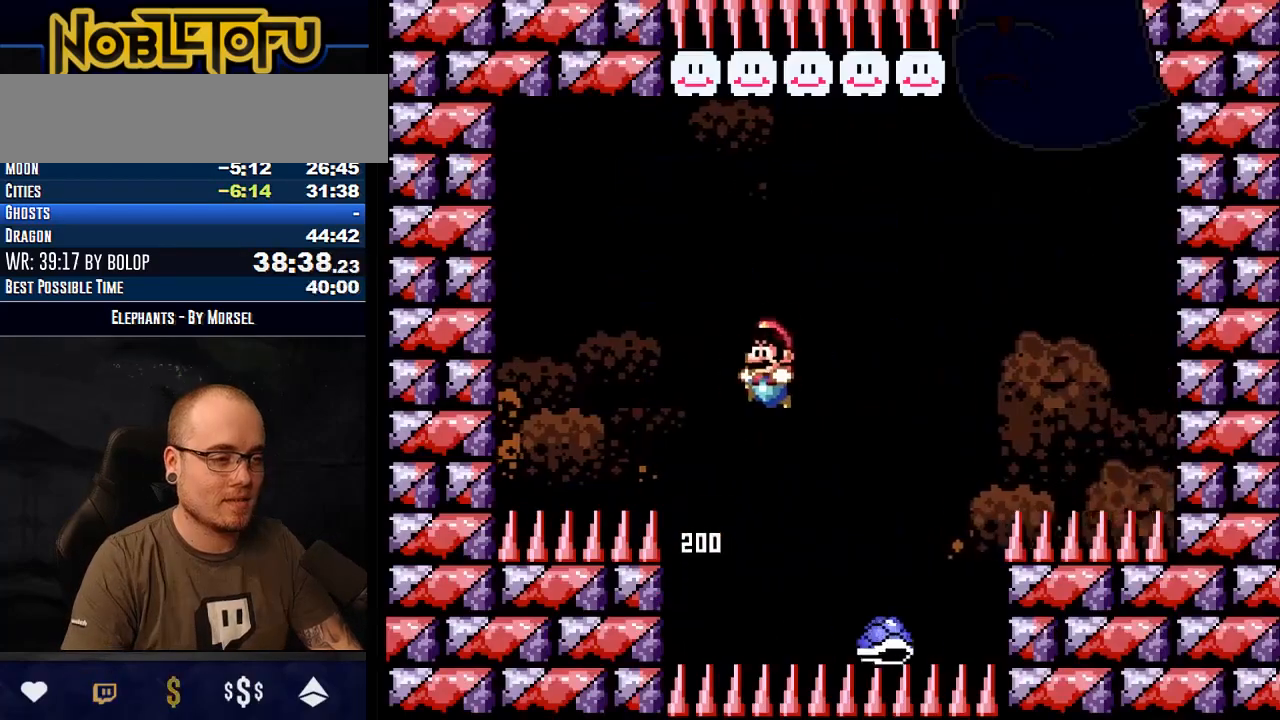
{"buttons": ["B", "Y", "DPAD_LEFT"], "events": [[100, "B", "up"], [167, "DPAD_LEFT", "up"], [183, "DPAD_RIGHT", "down"], [400, "DPAD_LEFT", "down"], [400, "DPAD_RIGHT", "up"], [450, "B", "down"]]}
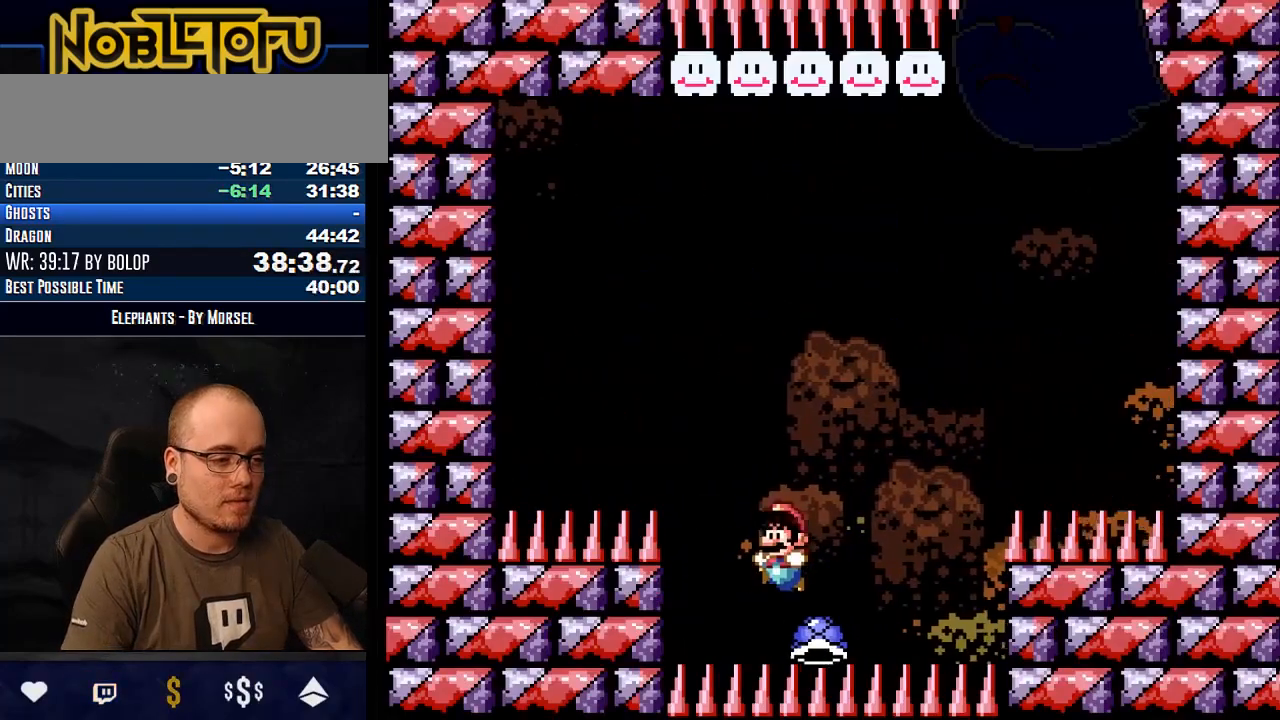
{"buttons": ["B", "Y", "DPAD_RIGHT"], "events": [[100, "DPAD_LEFT", "up"], [467, "DPAD_RIGHT", "down"]]}
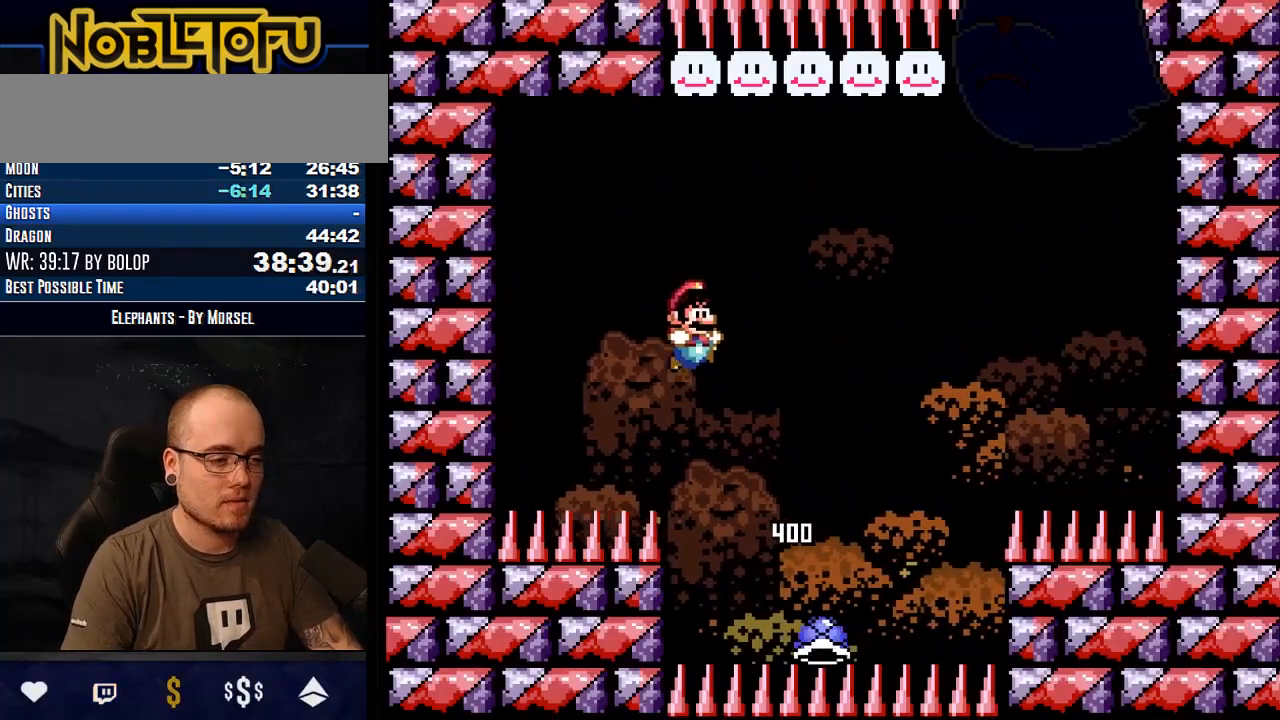
{"buttons": ["B", "Y", "DPAD_RIGHT"], "events": [[33, "B", "up"], [133, "B", "down"]]}
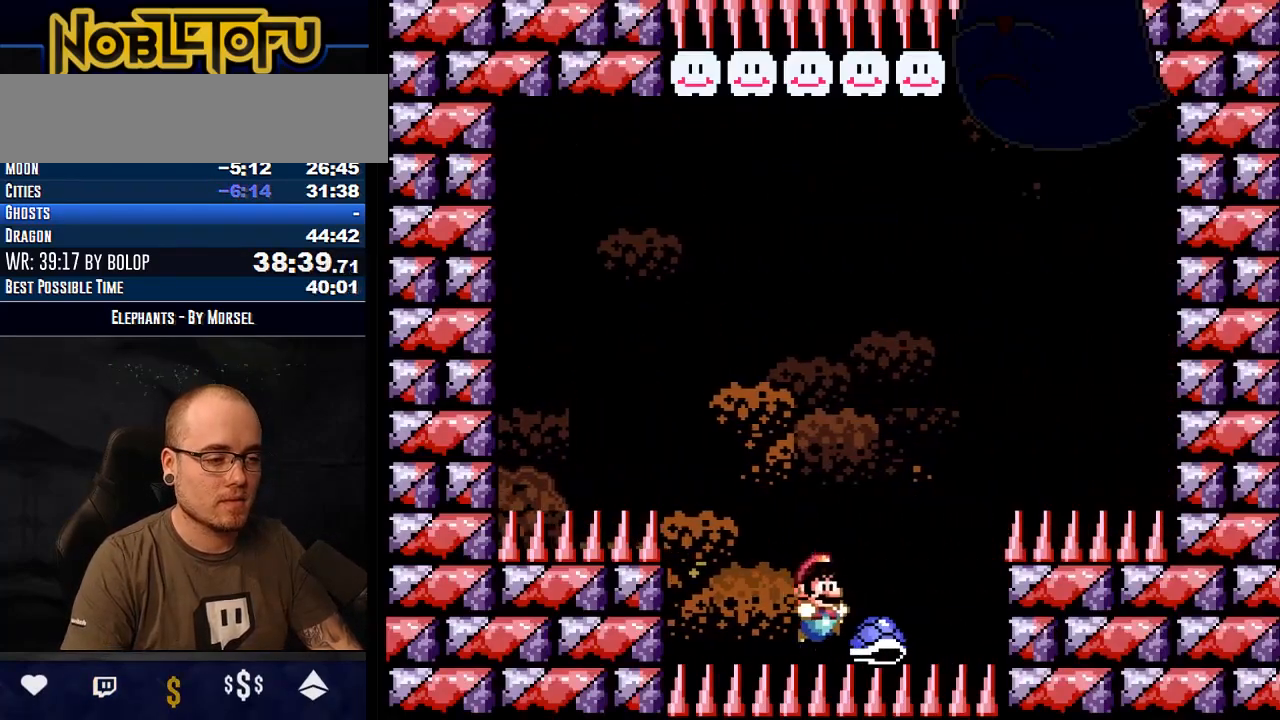
{"buttons": ["Y"], "events": [[33, "DPAD_RIGHT", "up"], [67, "DPAD_LEFT", "down"], [367, "DPAD_LEFT", "up"], [450, "B", "up"]]}
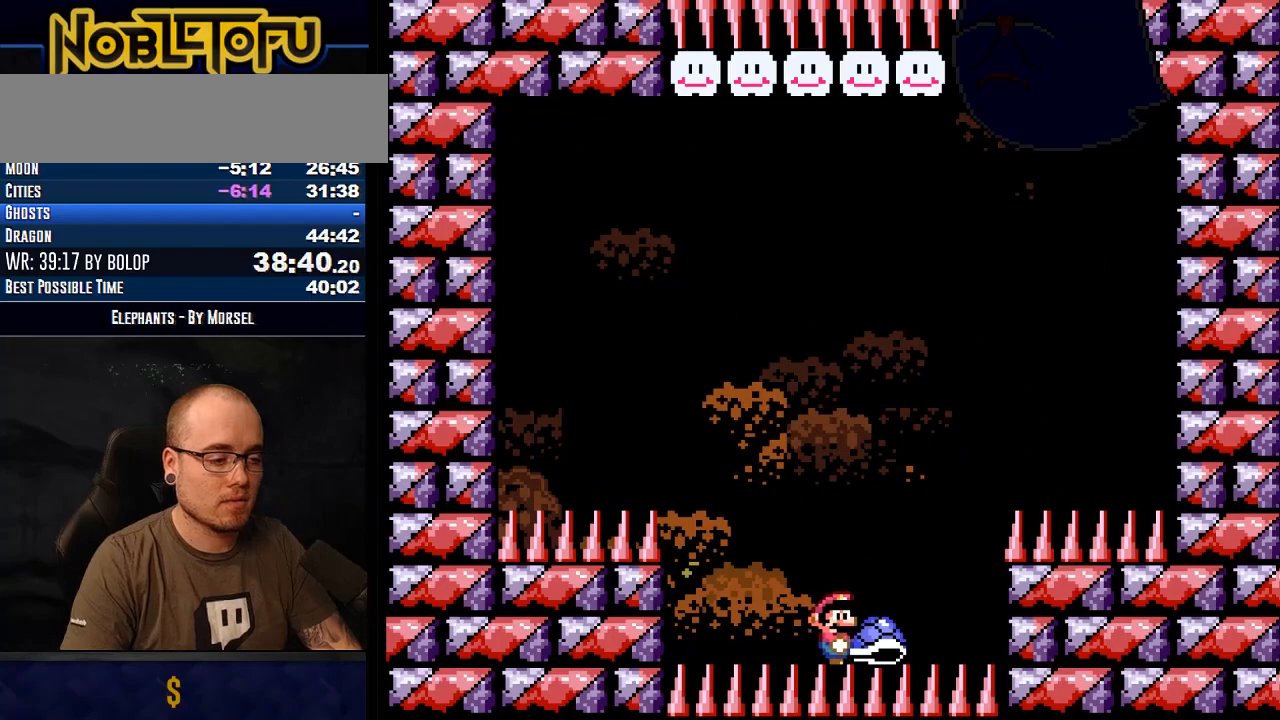
{"buttons": ["B", "Y", "DPAD_LEFT"], "events": [[400, "B", "down"], [417, "DPAD_LEFT", "down"]]}
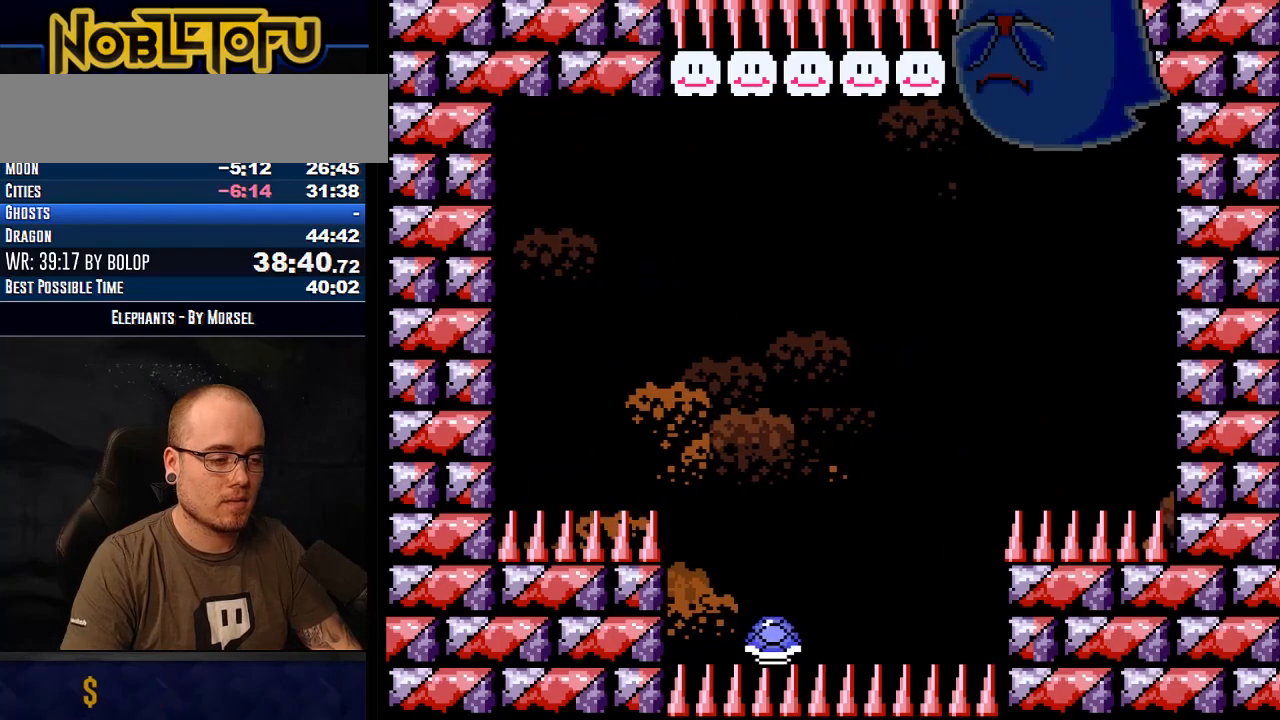
{"buttons": ["B", "Y", "DPAD_LEFT"], "events": [[33, "B", "up"], [117, "DPAD_LEFT", "up"], [183, "DPAD_RIGHT", "down"], [383, "B", "down"], [450, "DPAD_LEFT", "down"], [450, "DPAD_RIGHT", "up"]]}
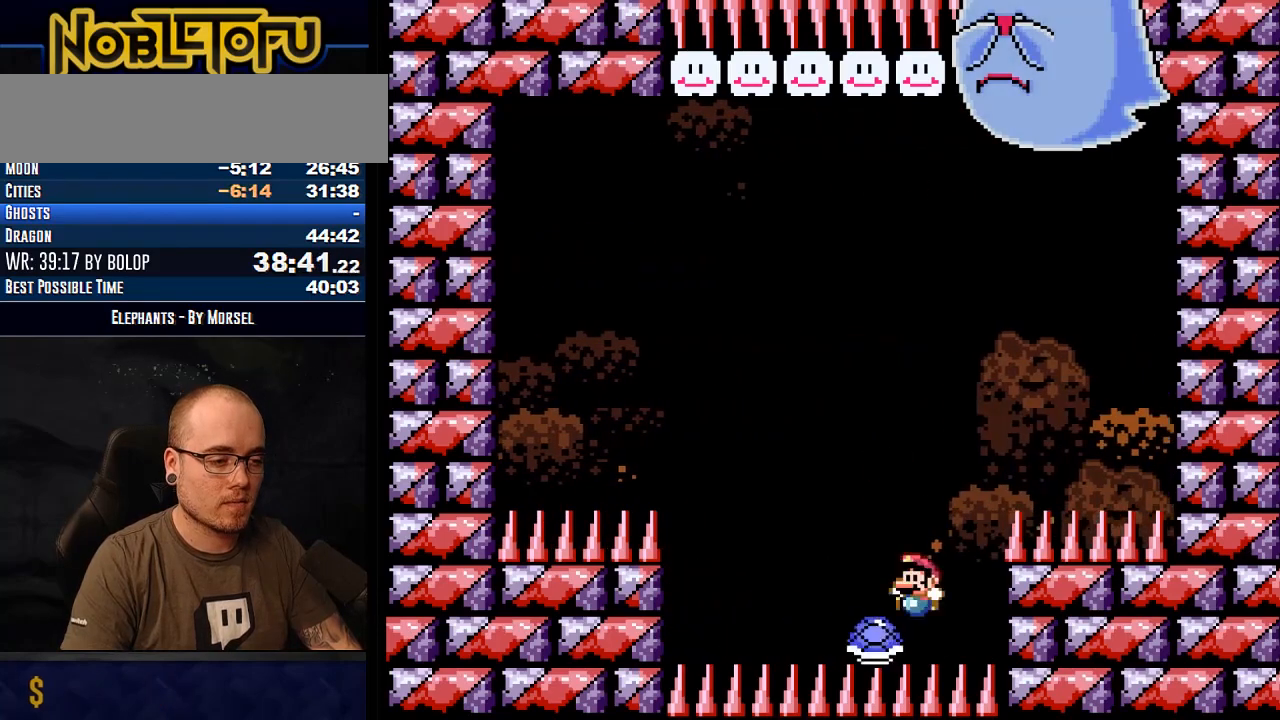
{"buttons": ["B", "Y", "DPAD_RIGHT"], "events": [[333, "DPAD_LEFT", "up"], [333, "DPAD_RIGHT", "down"]]}
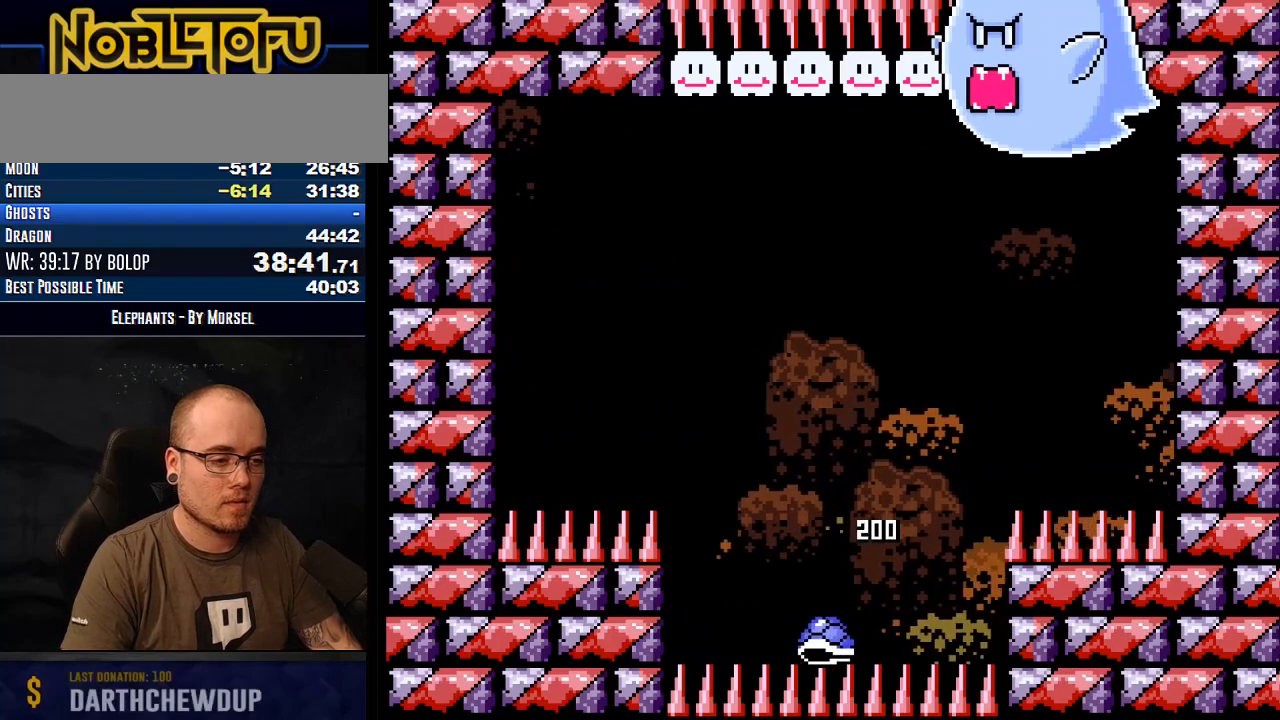
{"buttons": ["B", "Y", "R1", "DPAD_UP", "DPAD_RIGHT"], "events": [[67, "DPAD_LEFT", "down"], [67, "DPAD_RIGHT", "up"], [367, "DPAD_LEFT", "up"], [367, "DPAD_RIGHT", "down"], [433, "R1", "down"], [483, "DPAD_UP", "down"]]}
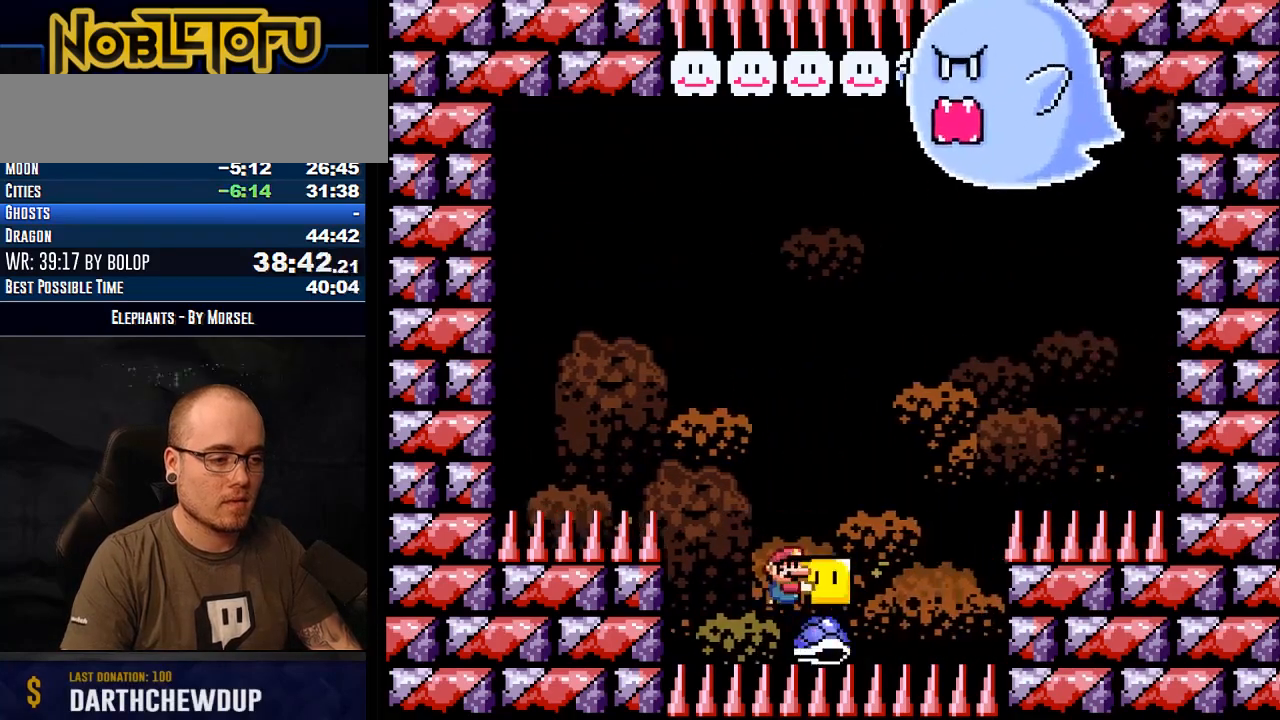
{"buttons": ["B", "Y", "DPAD_LEFT"], "events": [[133, "R1", "up"], [267, "Y", "up"], [317, "DPAD_LEFT", "down"], [333, "DPAD_RIGHT", "up"], [350, "Y", "down"], [383, "DPAD_UP", "up"]]}
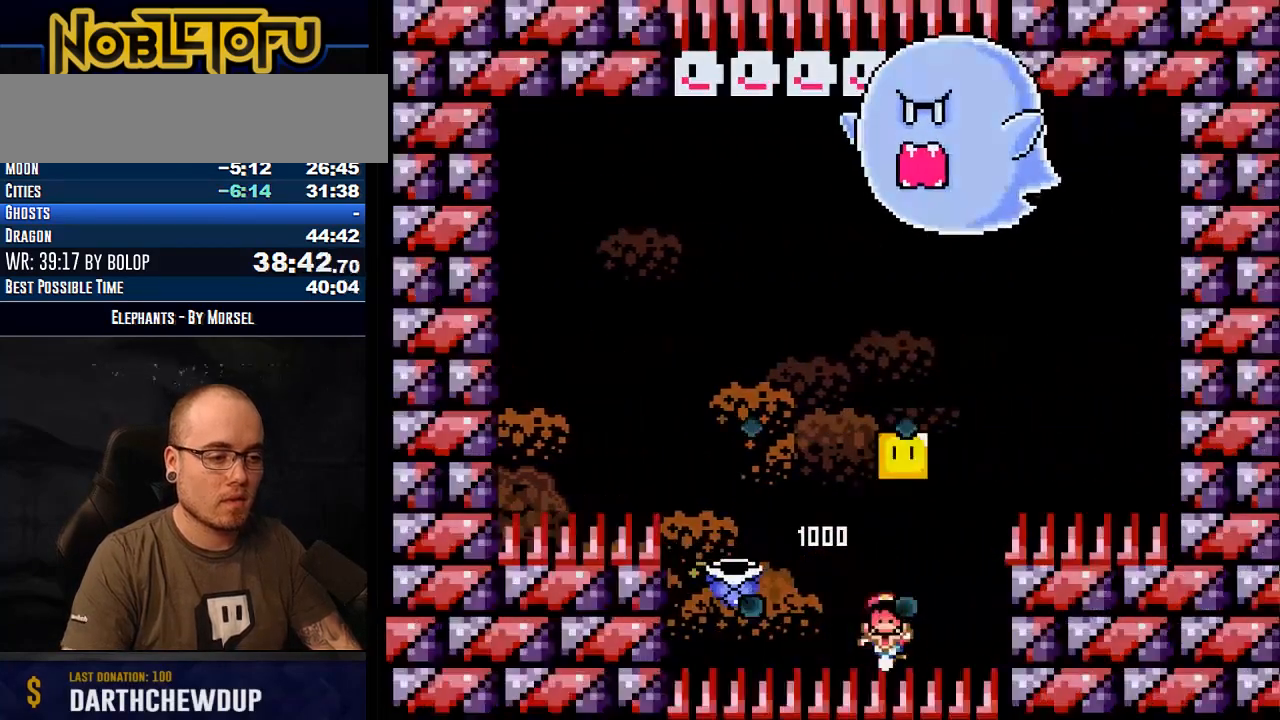
{"buttons": ["B", "Y"], "events": [[83, "DPAD_LEFT", "up"], [233, "DPAD_RIGHT", "down"], [250, "B", "up"], [317, "B", "down"], [367, "DPAD_RIGHT", "up"]]}
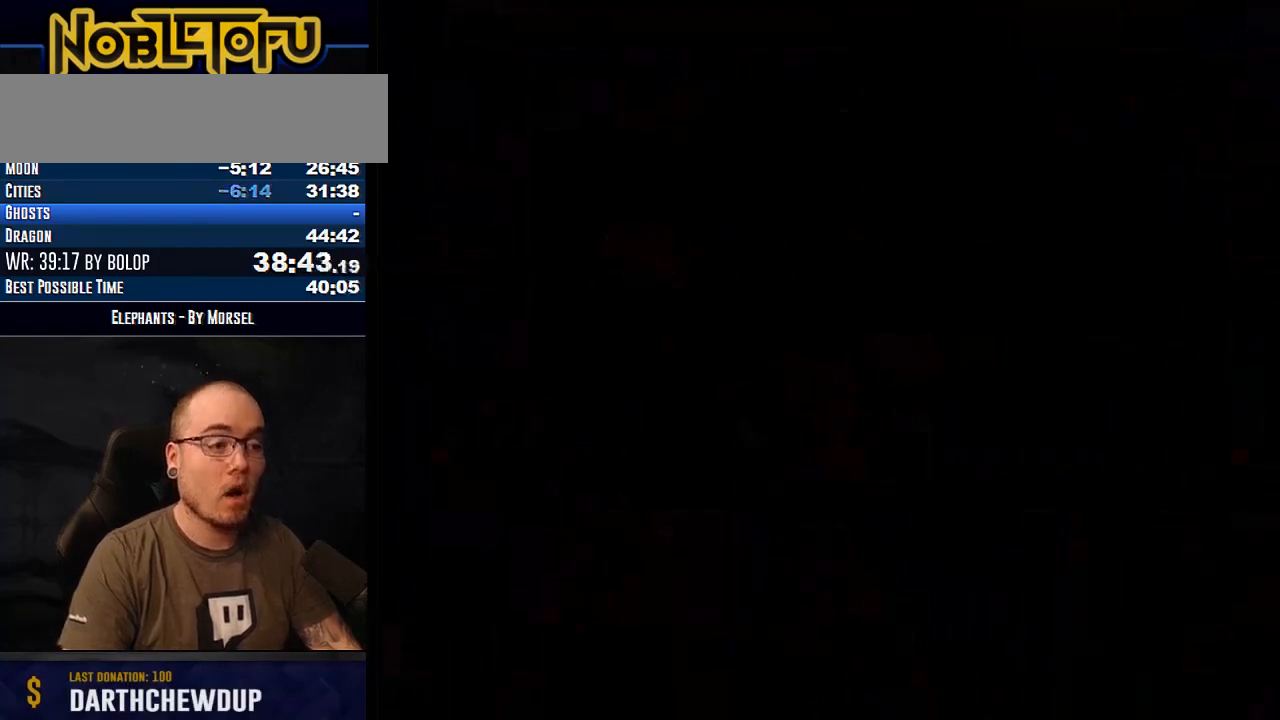
{"buttons": [], "events": [[317, "B", "up"], [317, "Y", "up"]]}